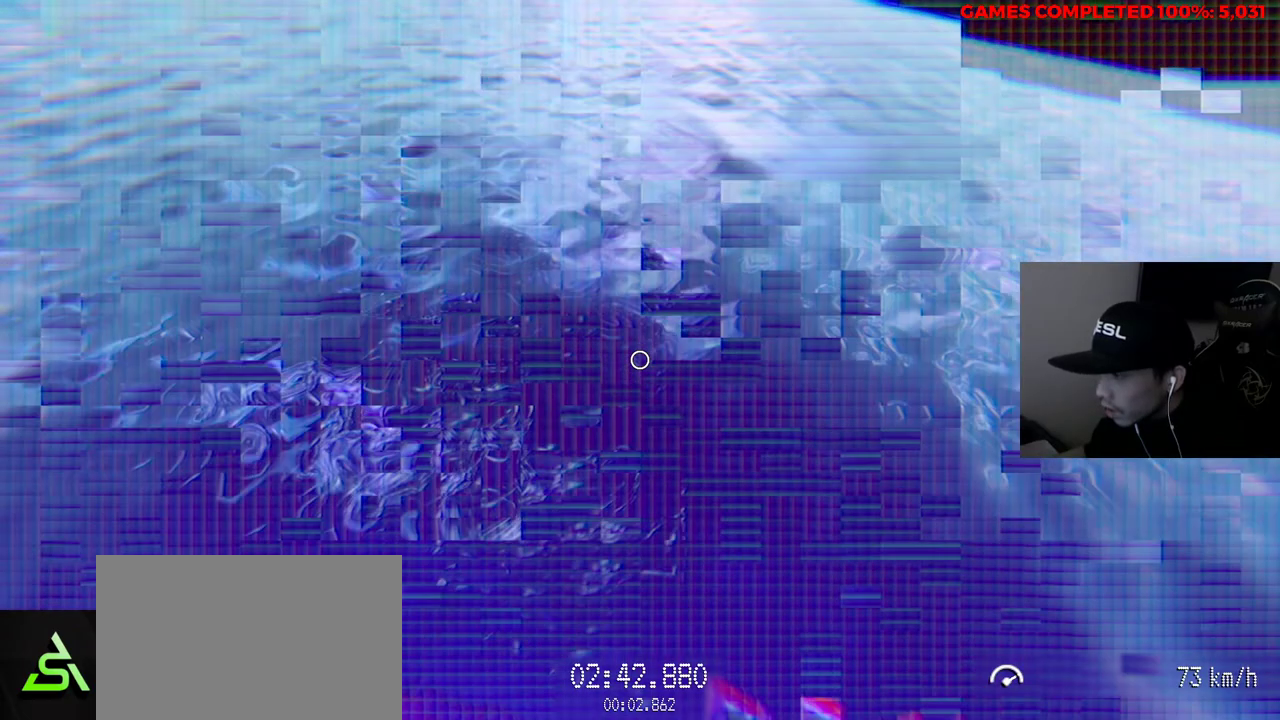
Gameplay with keyboard and mouse; each line is a JSON object with the keys and mouse buttons held at the frame after it. "events" lists presses ("down") and releases ("up") of "1", "2", "3", "4", "5", "a", "alt", "c", "ctrl", "d", "e", "f", "q", "r", "s", "shift", "space", "tab", "v", "w", "x", "z", "mouse_left", "mouse_middle", "mouse_right", "mouse_wheel_up" and "mouse_wheel_down" between this image and that frame as [ms after this image, input, new state], when the widget could be followed in between. "mouse_left", "mouse_middle", "mouse_right", "mouse_wheel_up", "mouse_wheel_down" = the "left", "middle", "right", "wheel_up", "wheel_down" buttons of the "mouse" list. No other keys are recorded. Not read: mouse_move.
{"keys": [], "mouse": [], "events": [[83, "w", "up"]]}
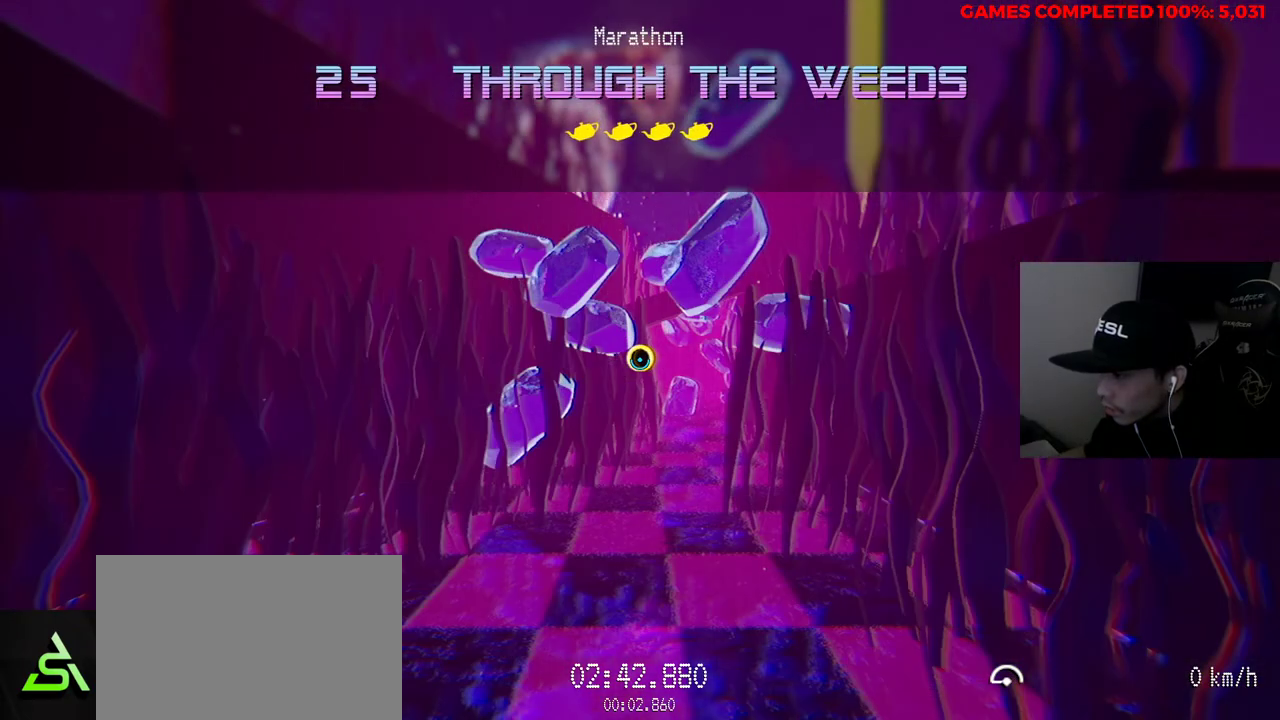
{"keys": [], "mouse": [], "events": []}
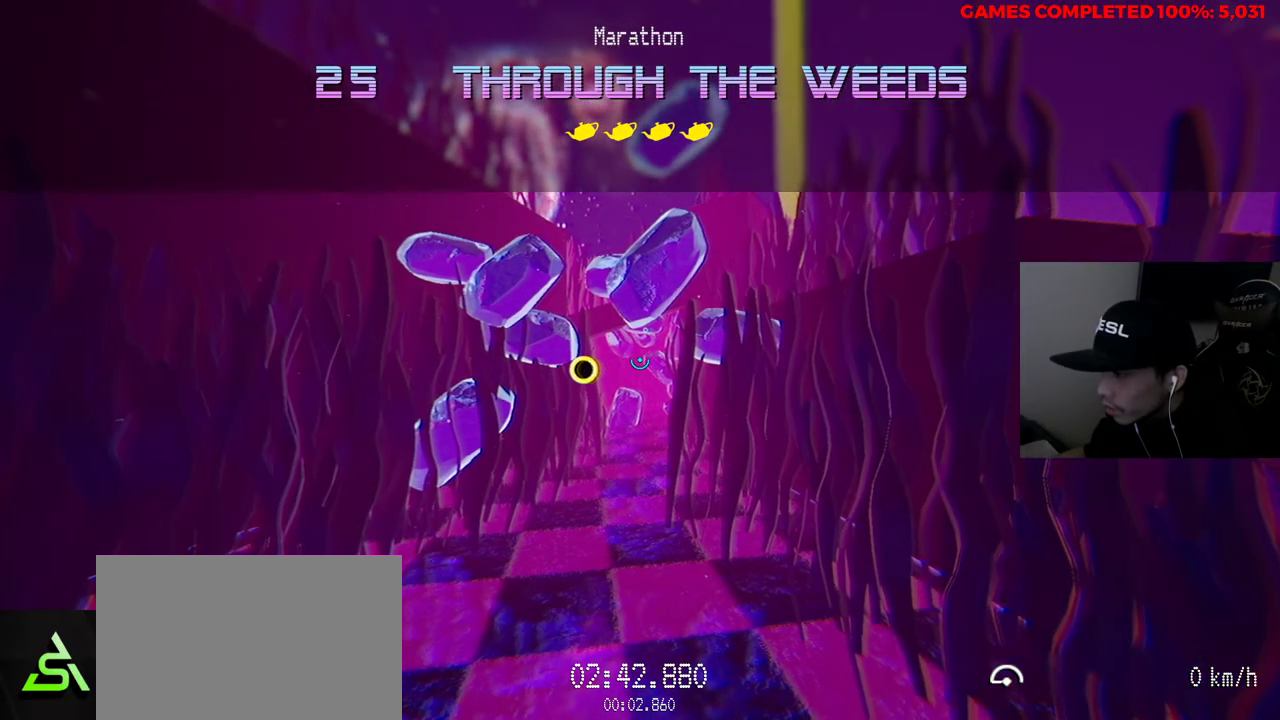
{"keys": [], "mouse": [], "events": []}
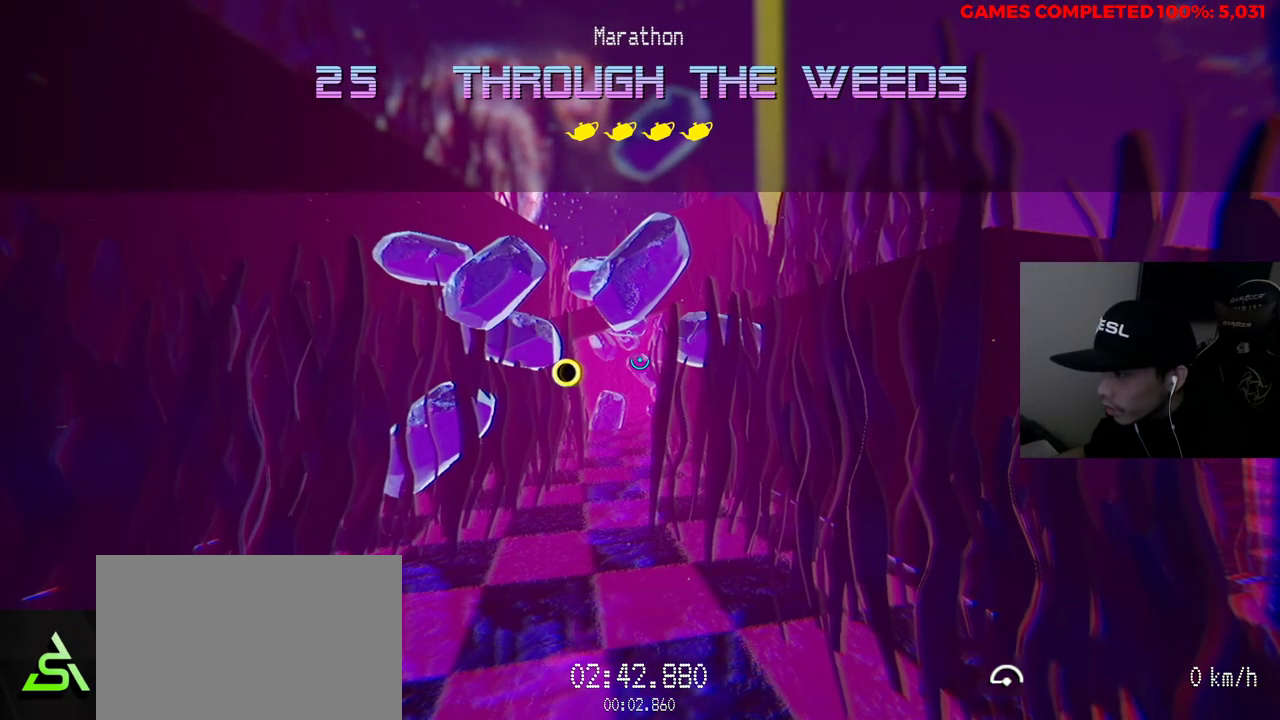
{"keys": [], "mouse": [], "events": []}
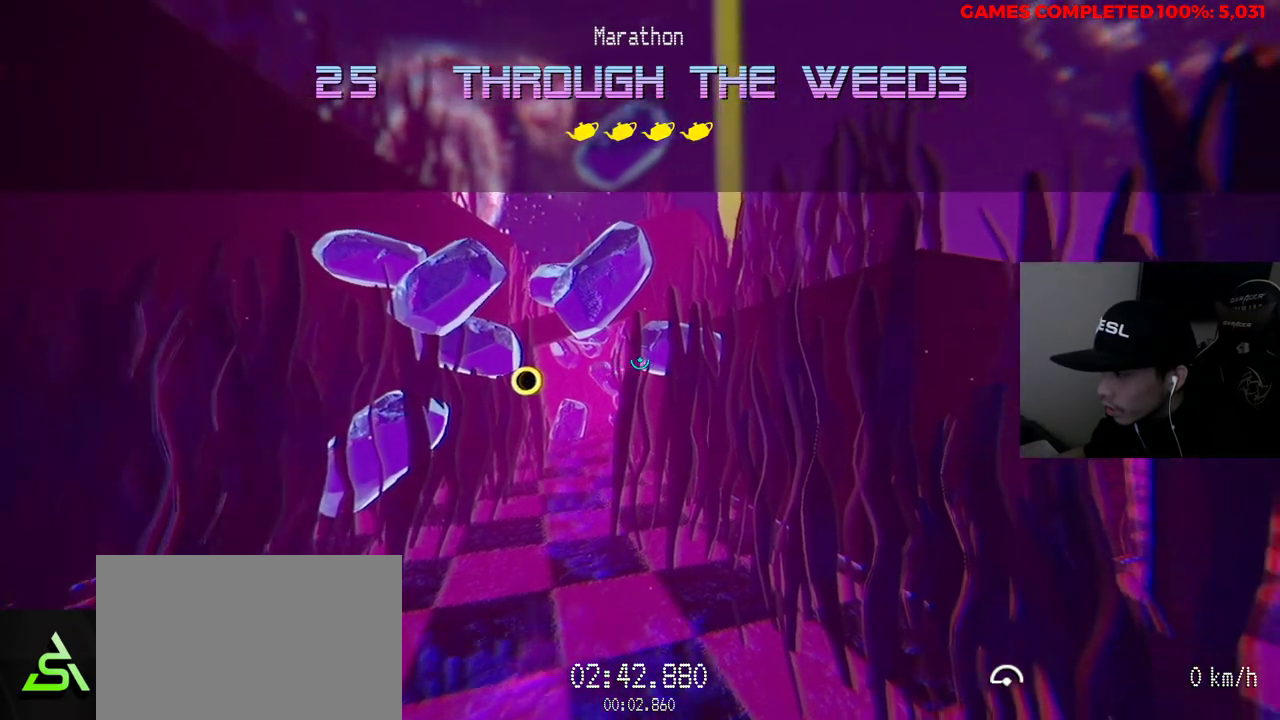
{"keys": [], "mouse": [], "events": []}
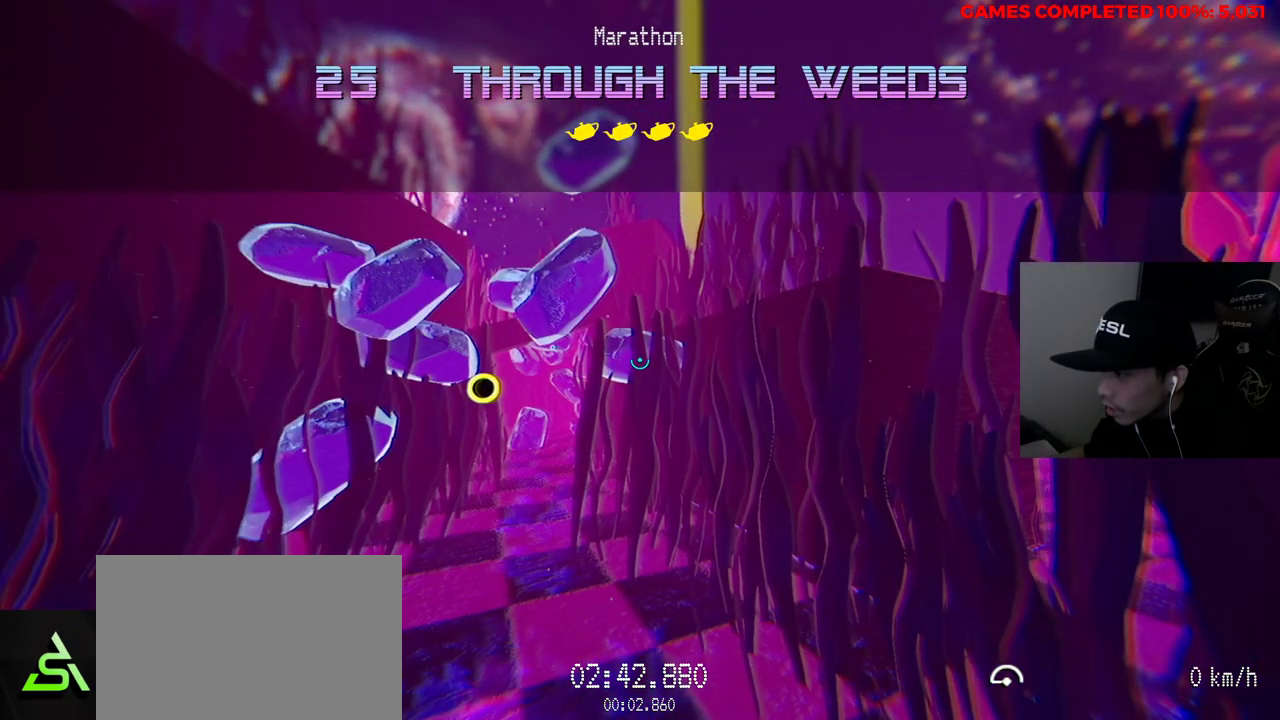
{"keys": [], "mouse": [], "events": []}
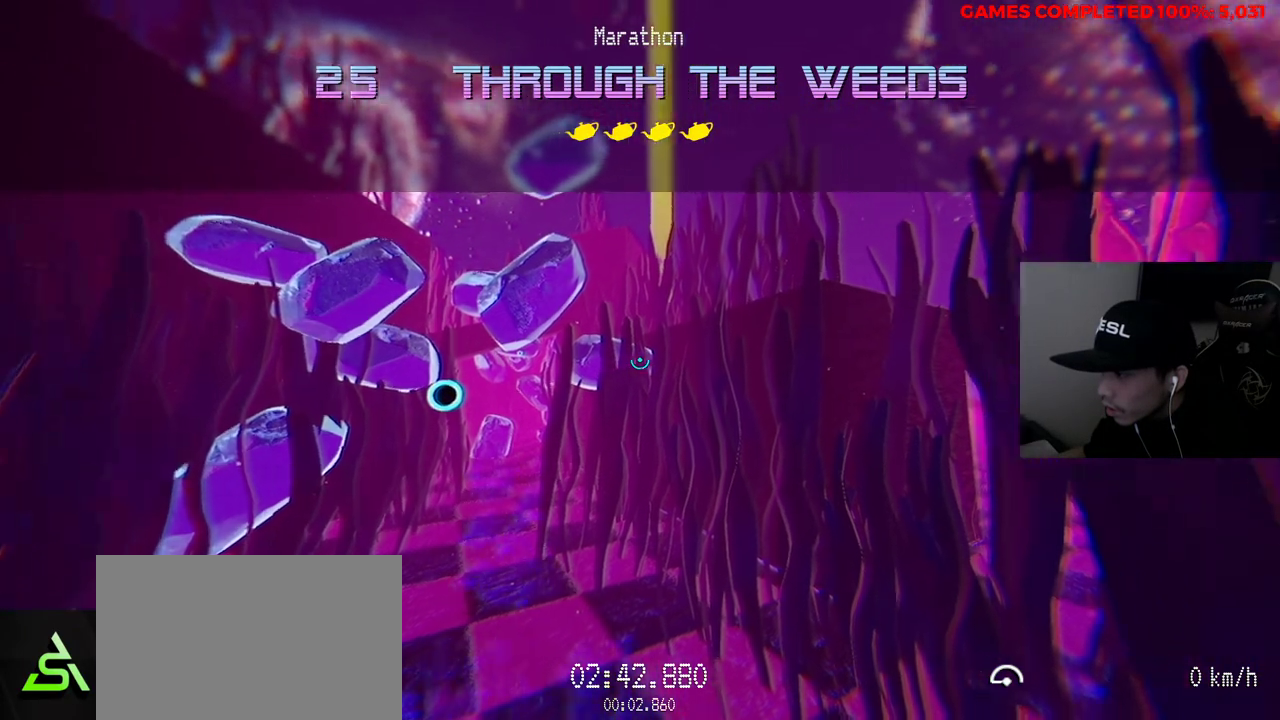
{"keys": [], "mouse": [], "events": []}
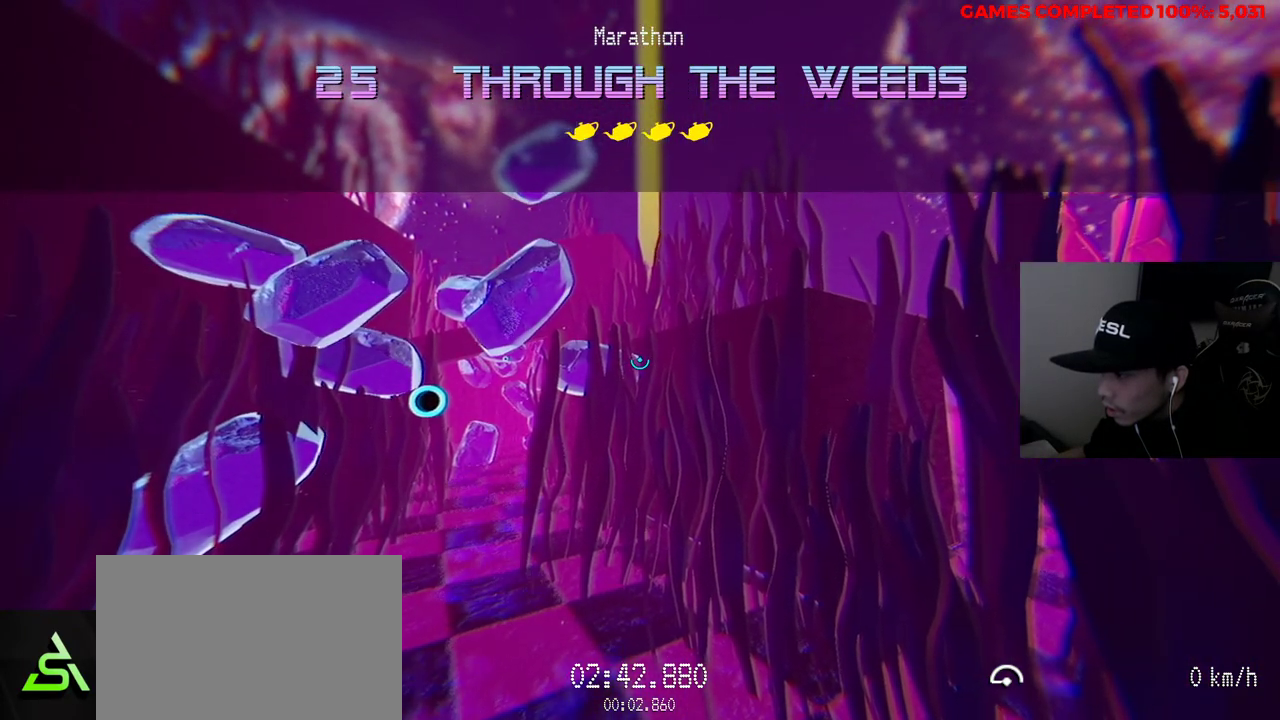
{"keys": ["w"], "mouse": [], "events": [[250, "w", "down"]]}
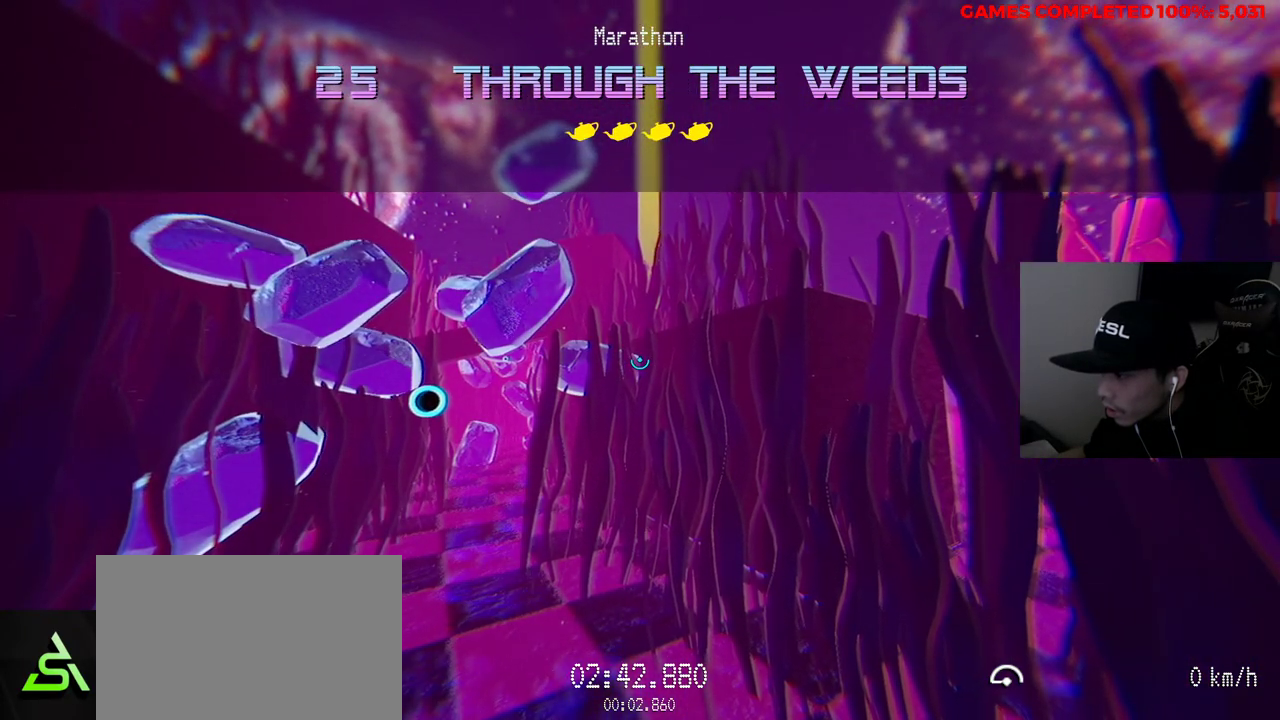
{"keys": ["w"], "mouse": [], "events": []}
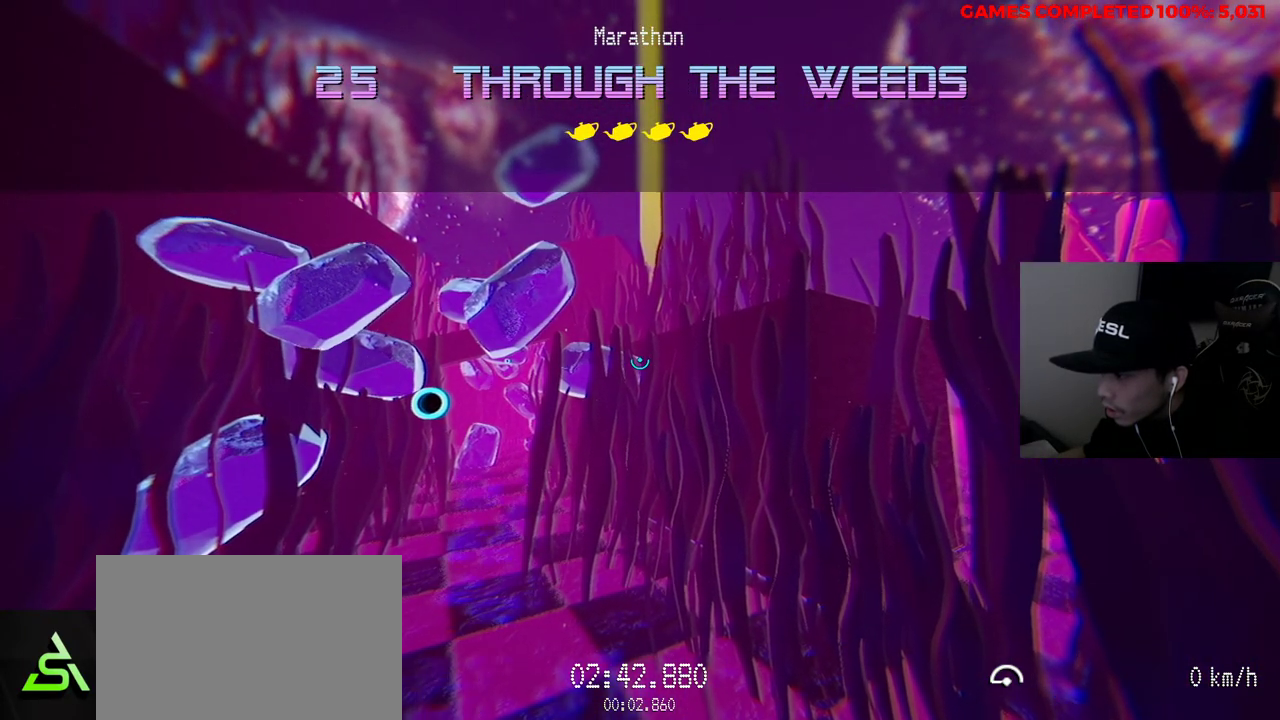
{"keys": ["w"], "mouse": ["left"], "events": [[133, "mouse_left", "down"]]}
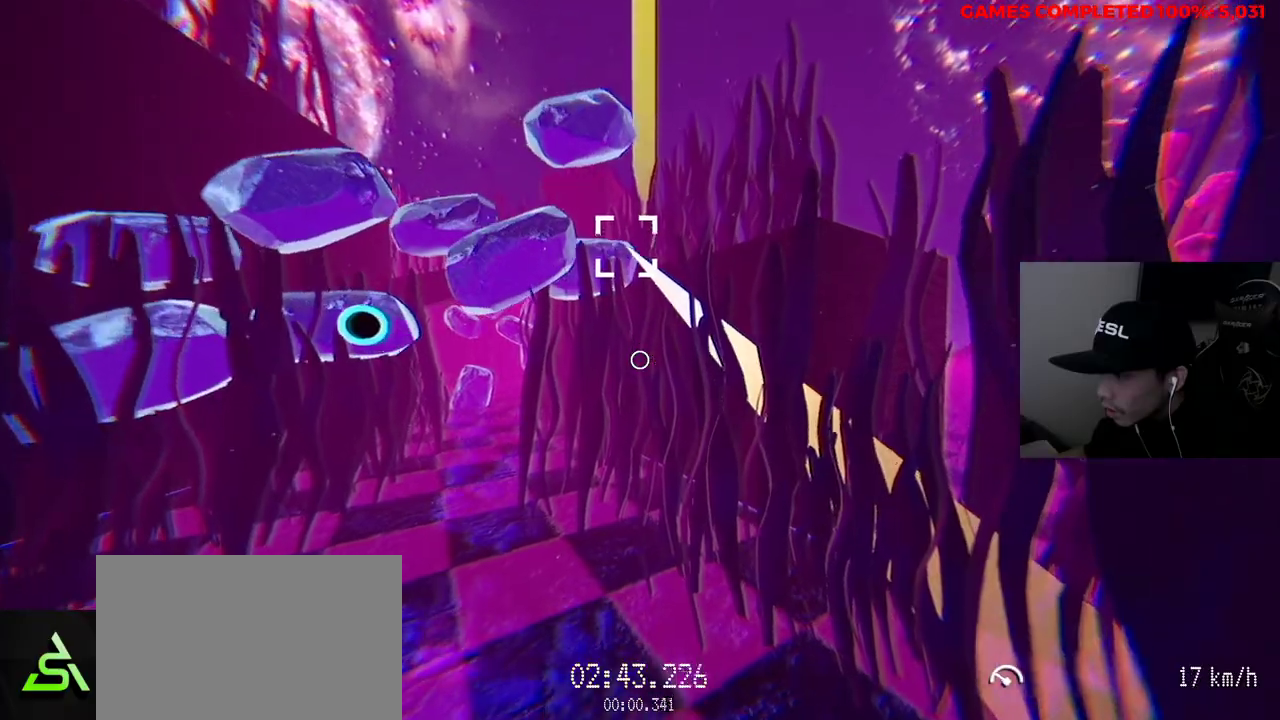
{"keys": ["w"], "mouse": ["left"], "events": []}
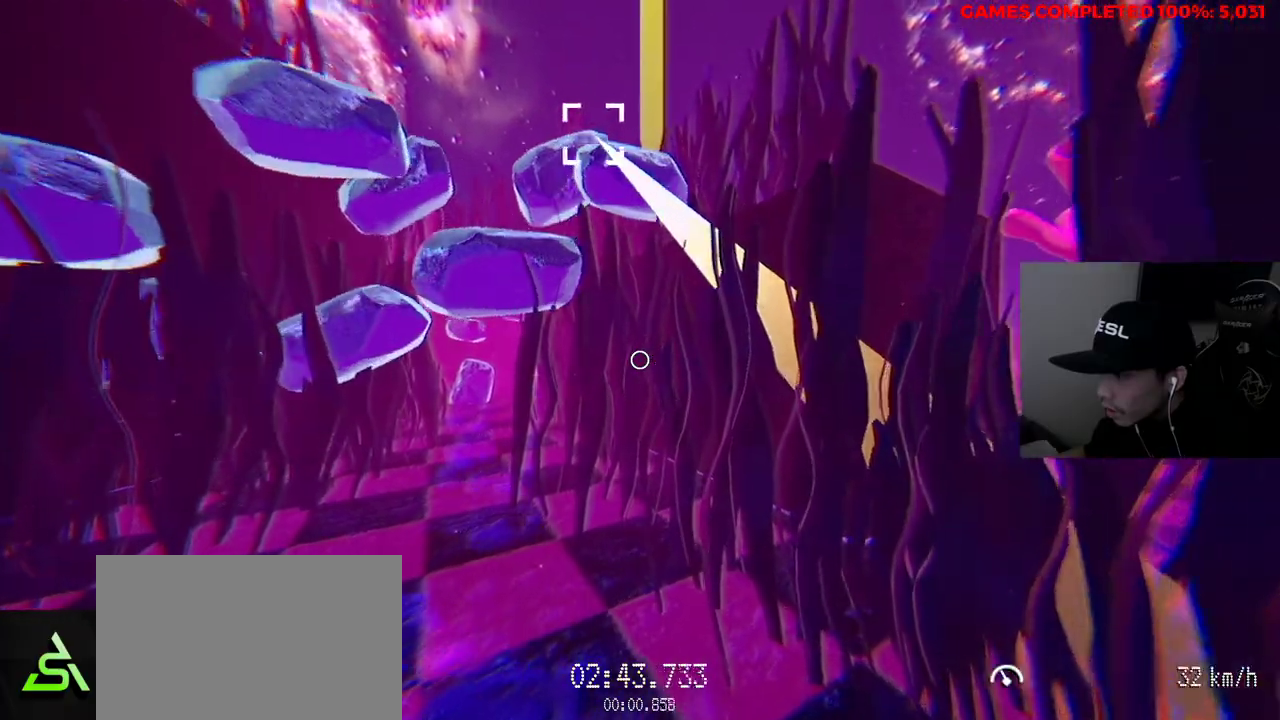
{"keys": ["w"], "mouse": ["left"], "events": [[267, "d", "down"], [500, "d", "up"]]}
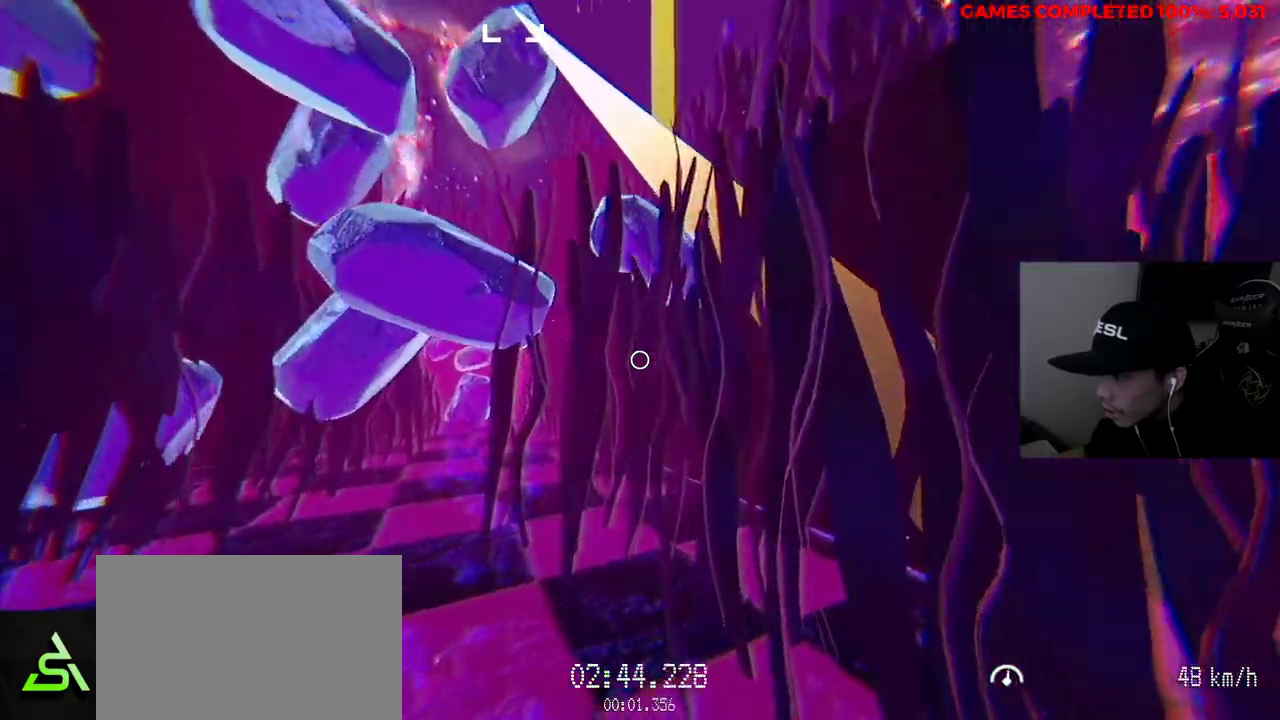
{"keys": ["w"], "mouse": ["left"], "events": [[133, "d", "down"], [317, "d", "up"]]}
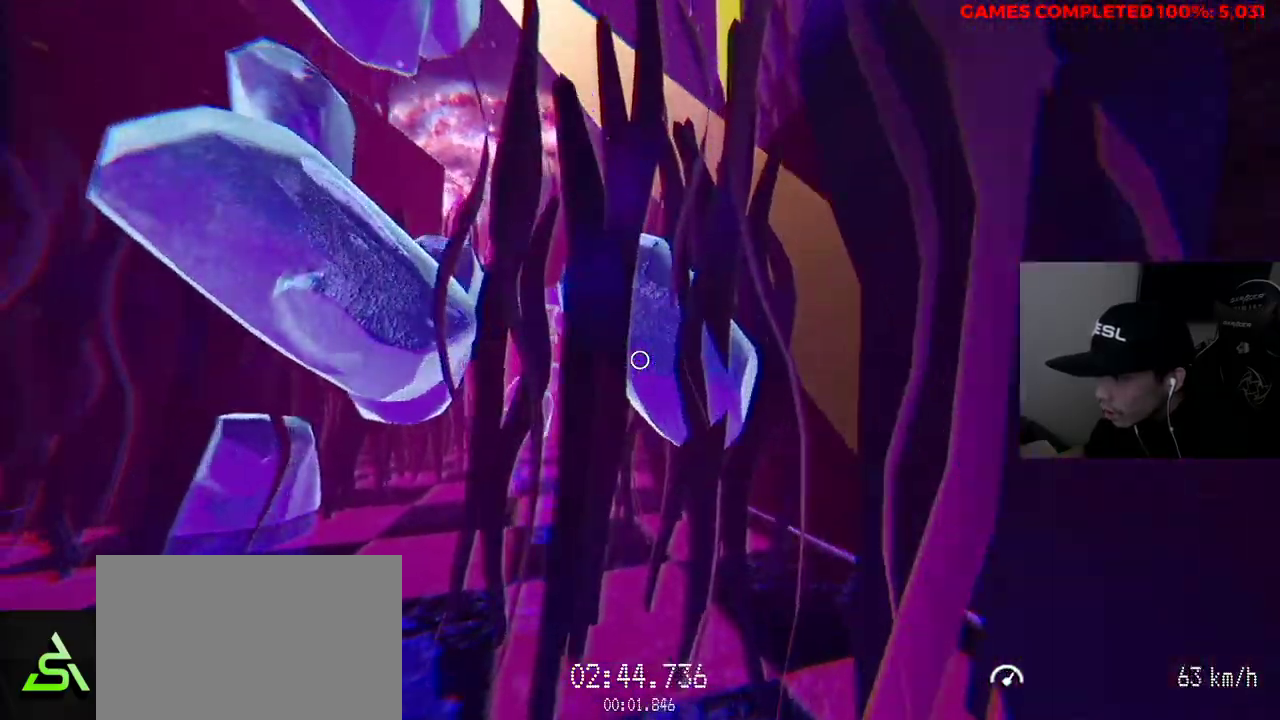
{"keys": ["w"], "mouse": ["left"], "events": []}
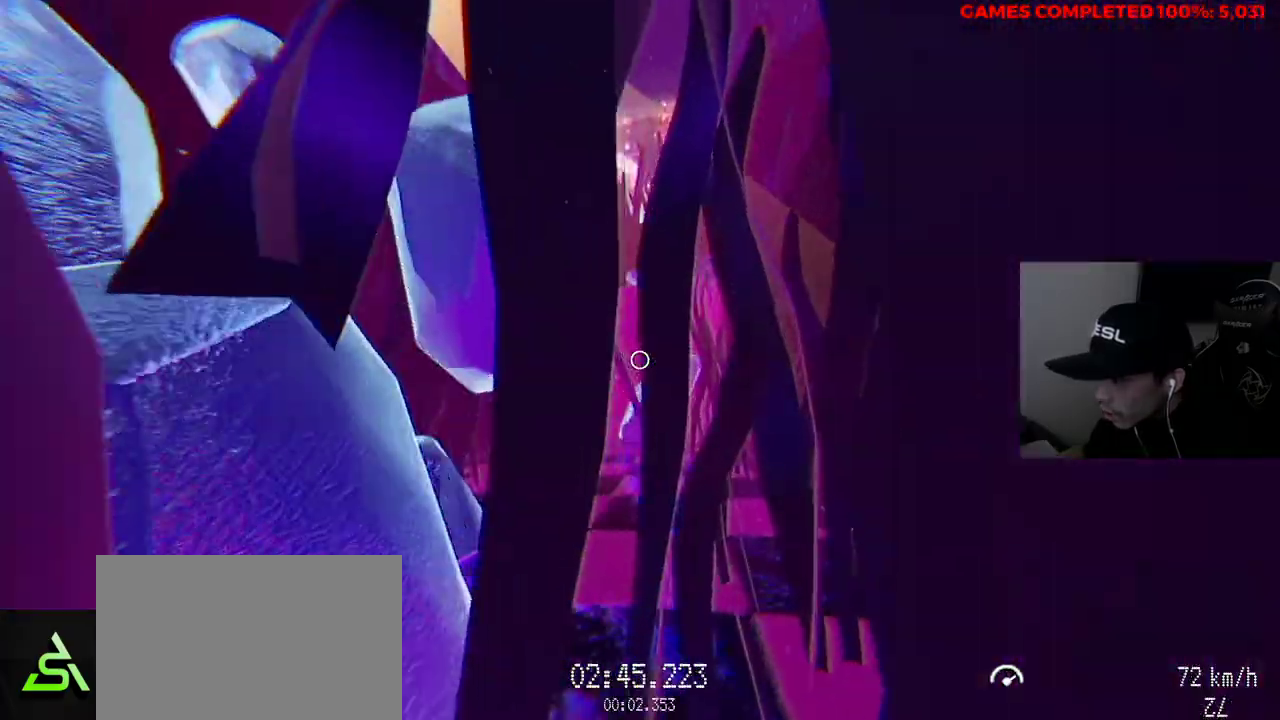
{"keys": ["w"], "mouse": ["left"], "events": []}
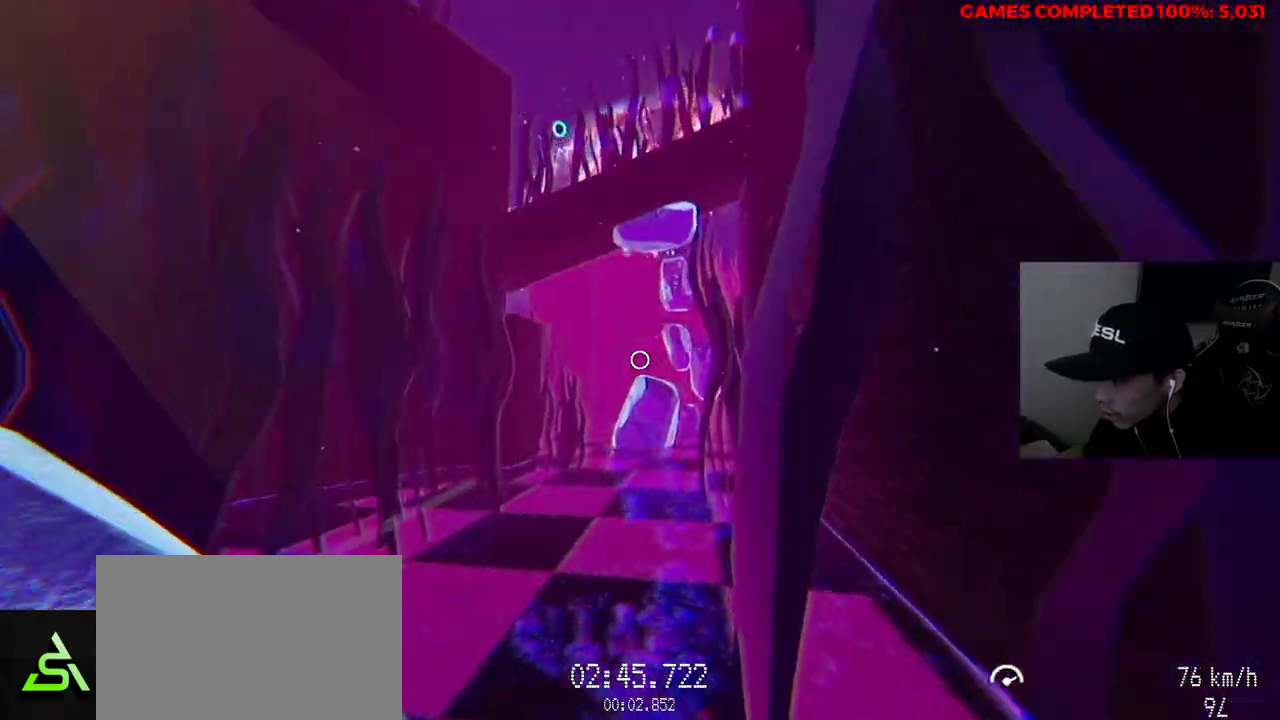
{"keys": ["w"], "mouse": [], "events": [[433, "mouse_left", "up"]]}
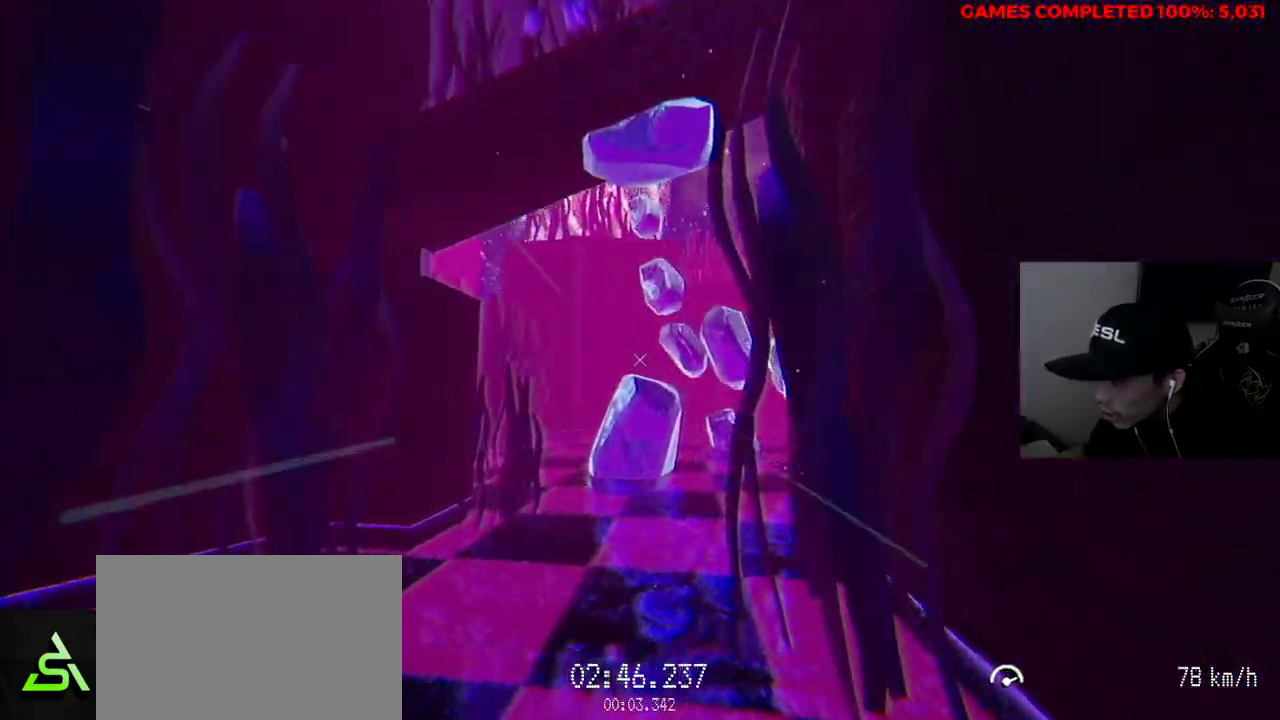
{"keys": ["w"], "mouse": [], "events": []}
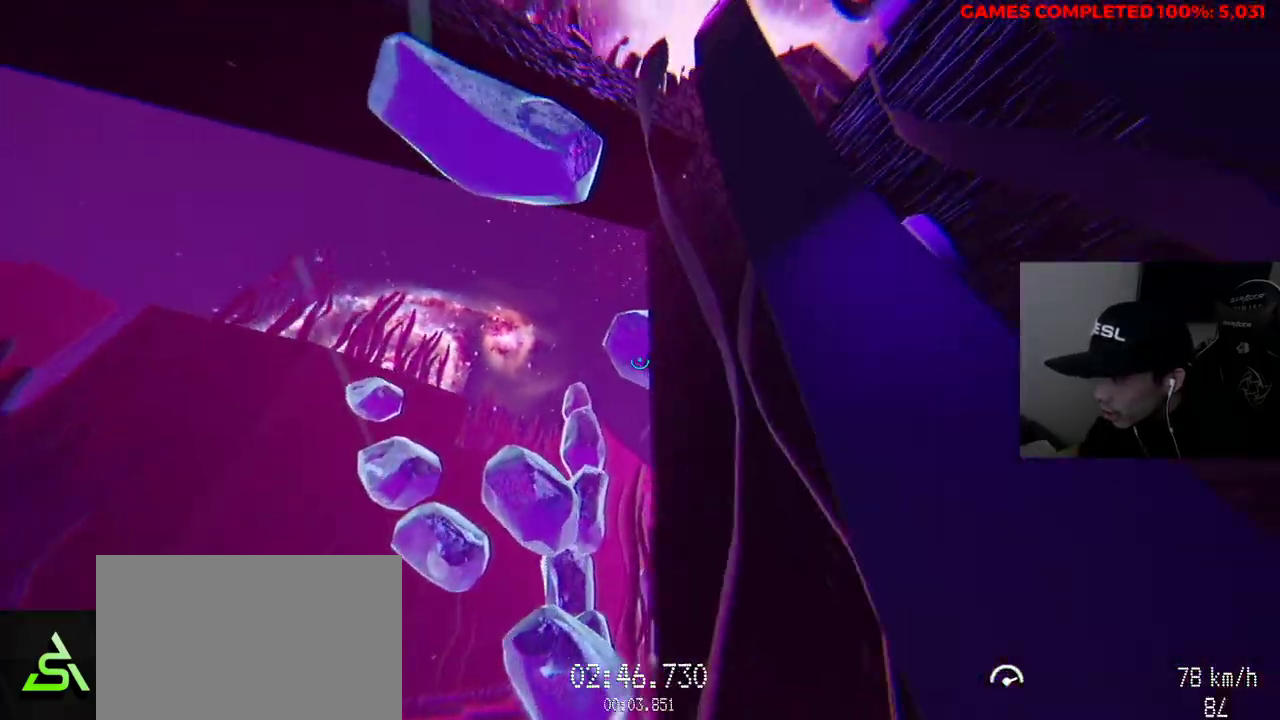
{"keys": ["w"], "mouse": ["left"], "events": [[17, "a", "down"], [167, "a", "up"], [200, "mouse_left", "down"]]}
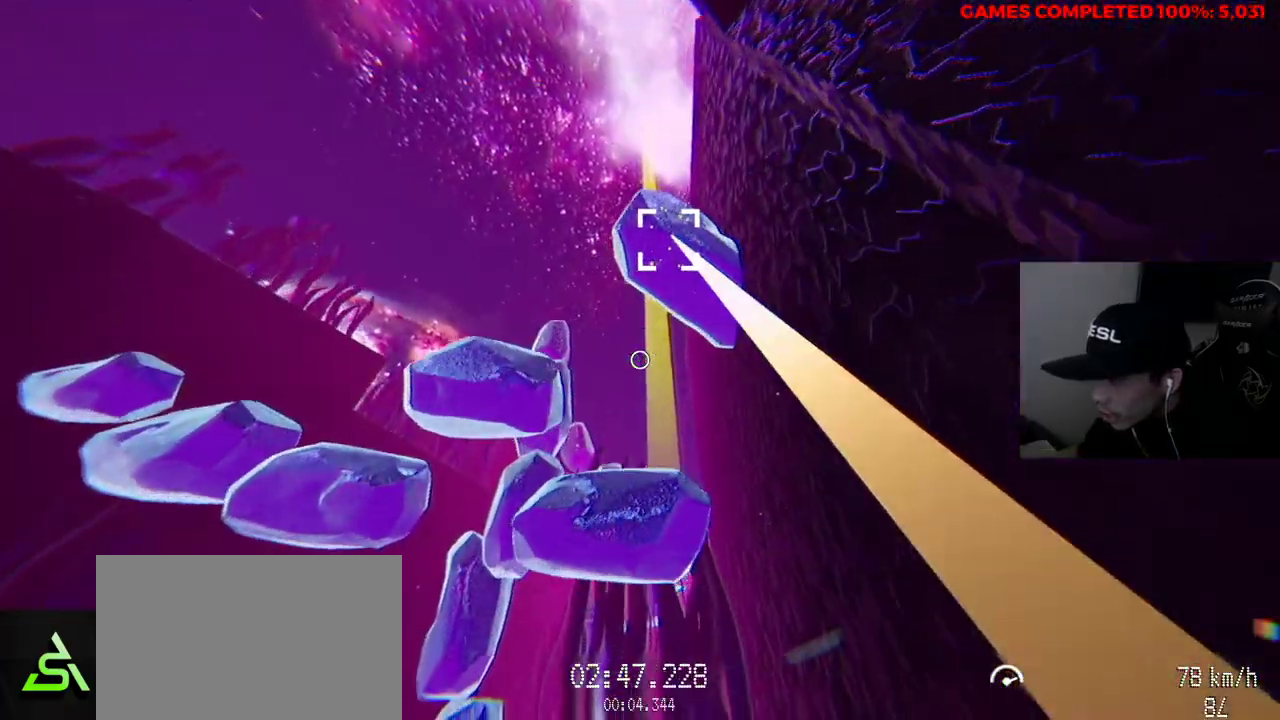
{"keys": ["w"], "mouse": ["left"], "events": [[250, "mouse_left", "up"], [300, "mouse_left", "down"]]}
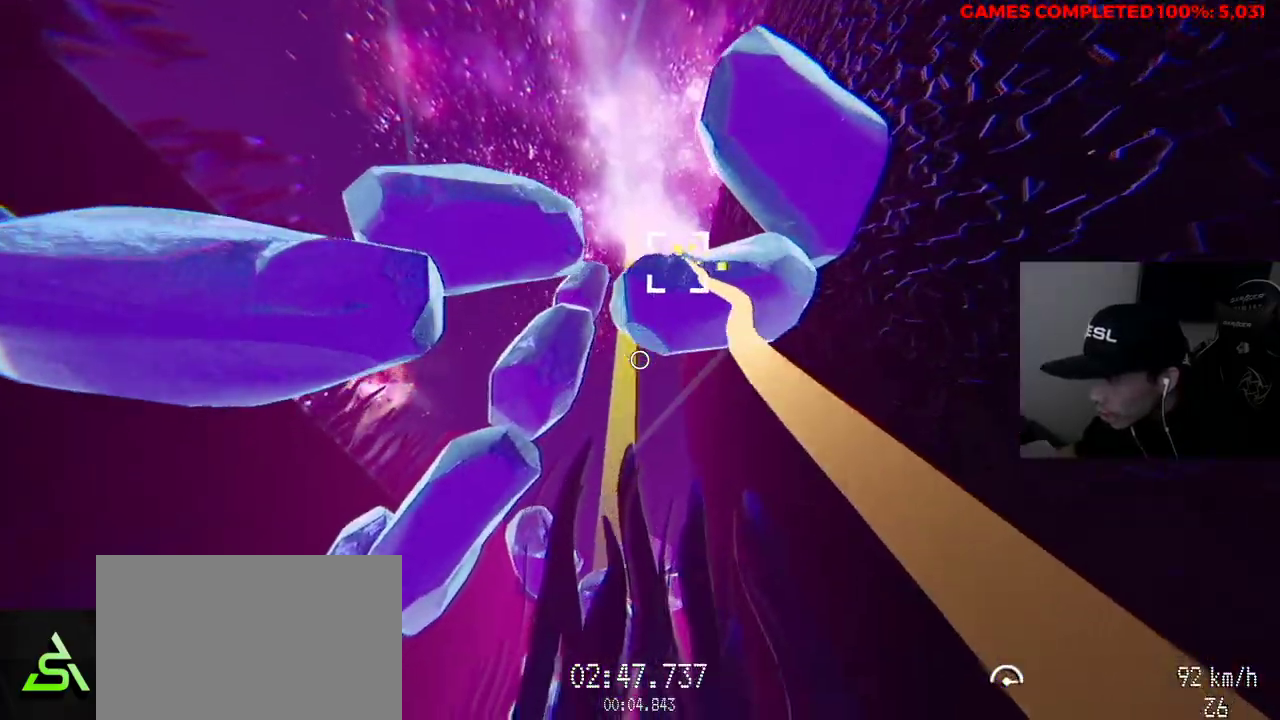
{"keys": ["w"], "mouse": [], "events": [[450, "mouse_left", "up"]]}
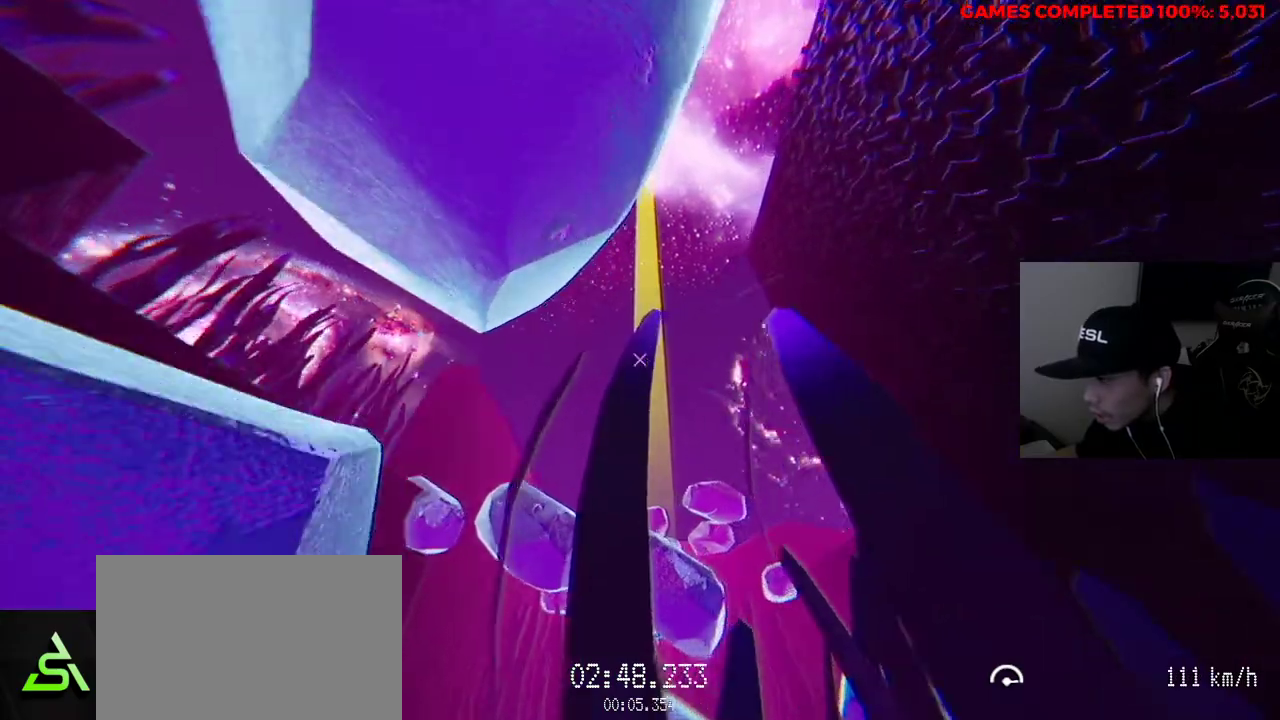
{"keys": ["w"], "mouse": [], "events": []}
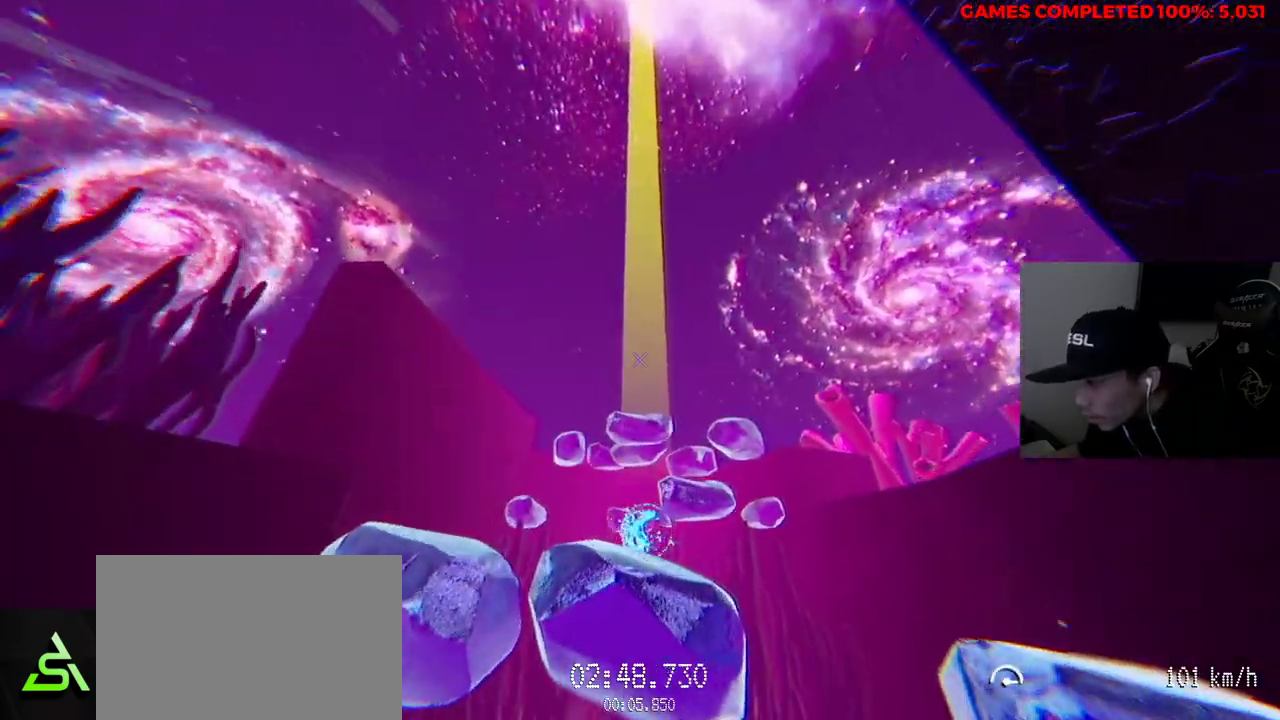
{"keys": ["w"], "mouse": [], "events": []}